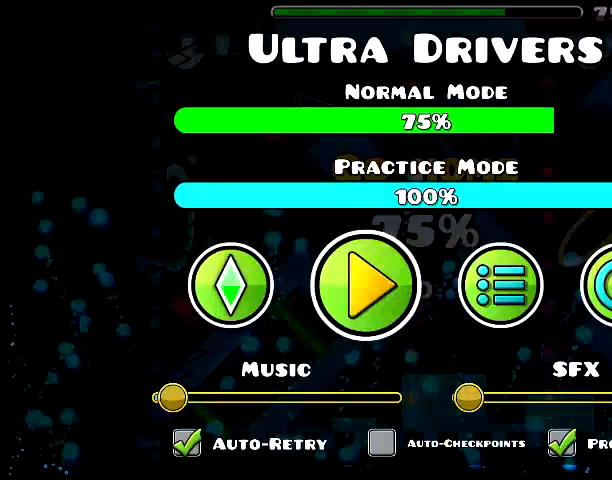
Gameplay with keyboard and mouse; each line is a JSON object with the keys and mouse buttons held at the frame after it. "events" lists presses ("down") and releases ("up") of "1", "2", "3", "4", "5", "a", "alt", "c", "caps_lock", "ctrl", "d", "e", "f", "g", "q", "r", "s", "shift", "space", "t", "tab", "v", "w", "x", "z", "mouse_left" and "mouse_right" between this image and that frame as [ms after this image, input, new state], when the widget could be followed in between. "mouse_left", "mouse_right" = the "left", "right" buttons of the "mouse" list. No other keys are recorded. Mouse movement is not recorded.
{"keys": [], "mouse": [], "events": []}
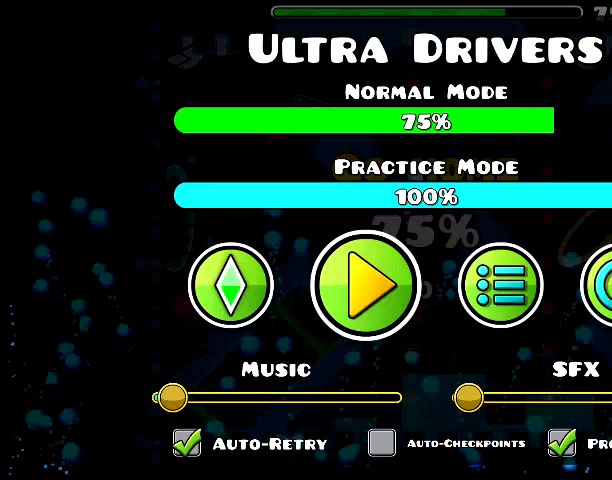
{"keys": [], "mouse": [], "events": []}
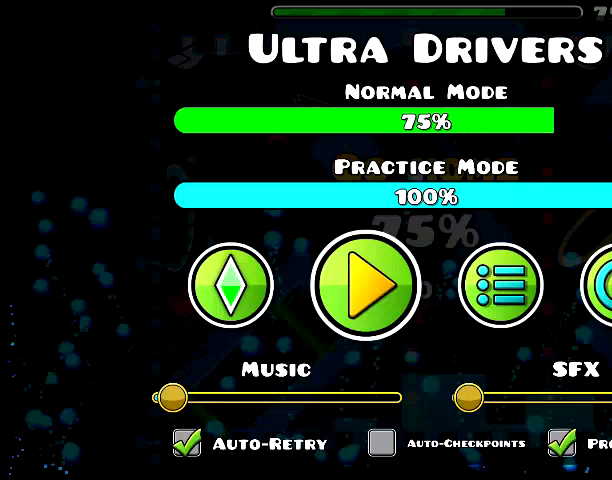
{"keys": [], "mouse": [], "events": []}
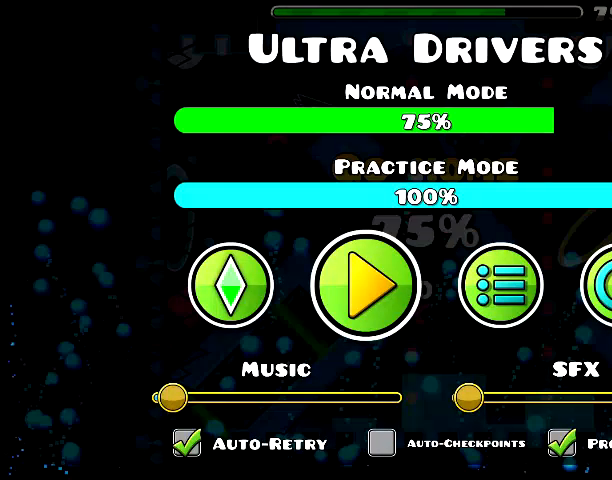
{"keys": [], "mouse": [], "events": []}
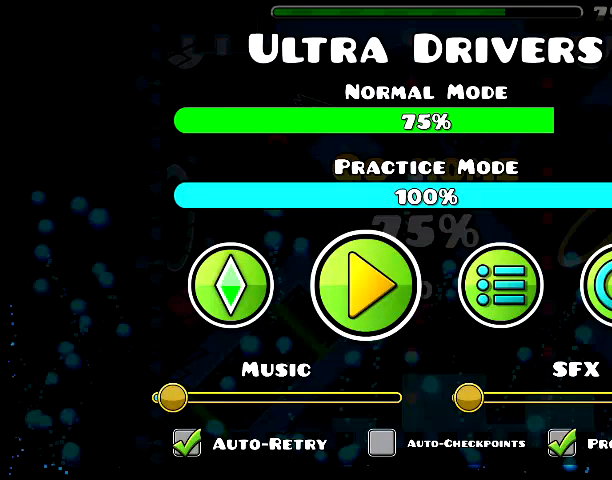
{"keys": [], "mouse": [], "events": []}
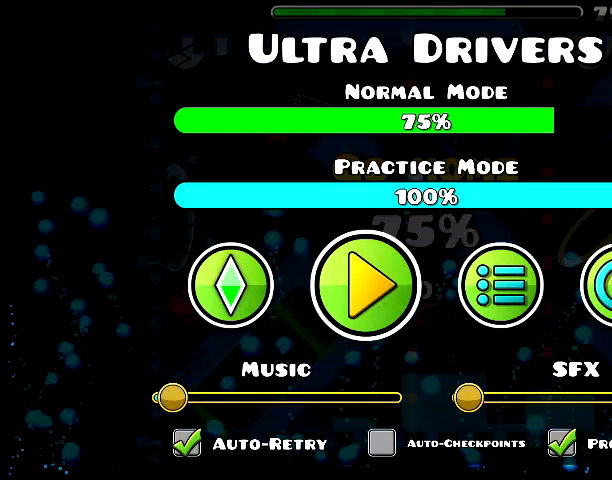
{"keys": [], "mouse": [], "events": []}
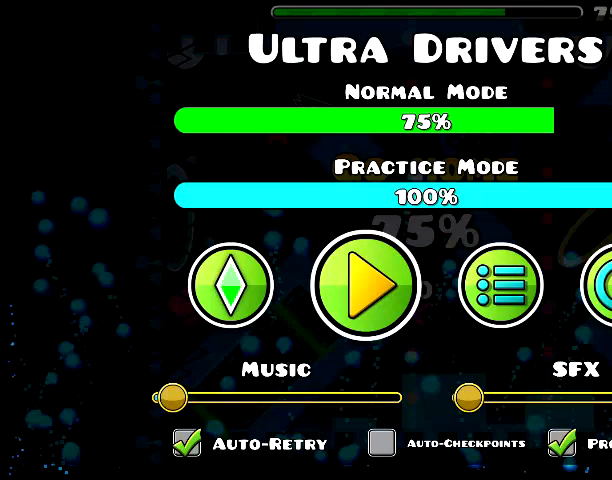
{"keys": [], "mouse": [], "events": []}
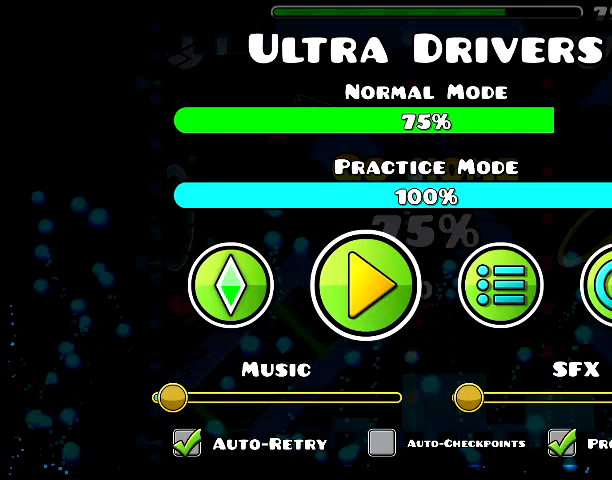
{"keys": [], "mouse": [], "events": []}
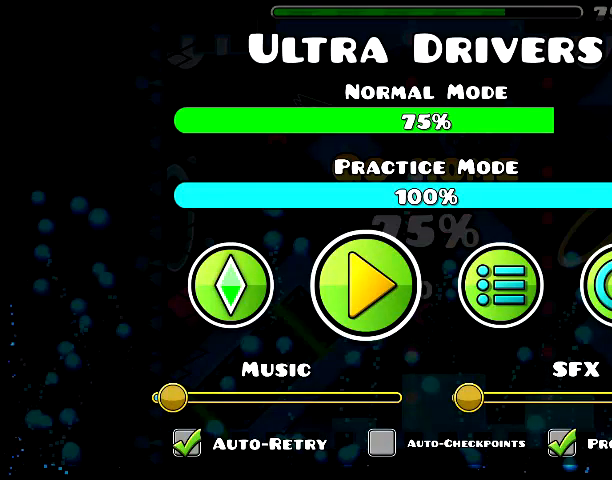
{"keys": [], "mouse": [], "events": []}
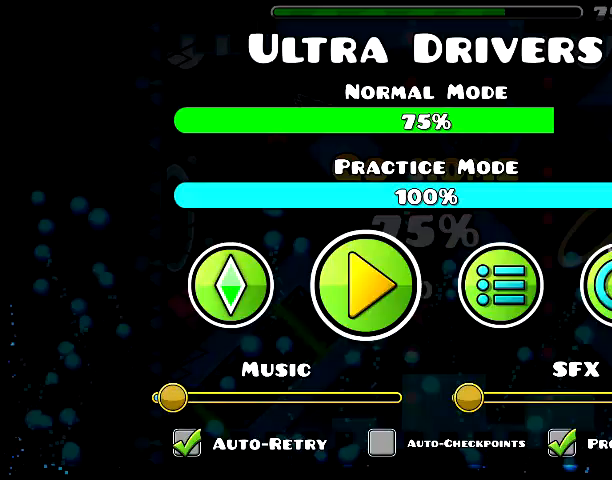
{"keys": [], "mouse": ["left"], "events": [[501, "mouse_left", "down"]]}
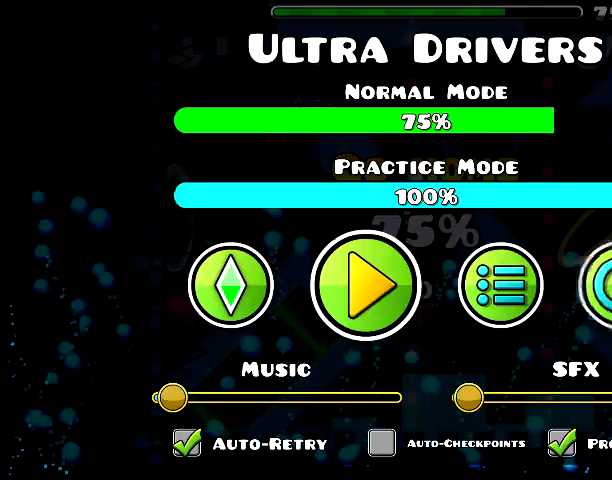
{"keys": [], "mouse": [], "events": [[66, "mouse_left", "up"]]}